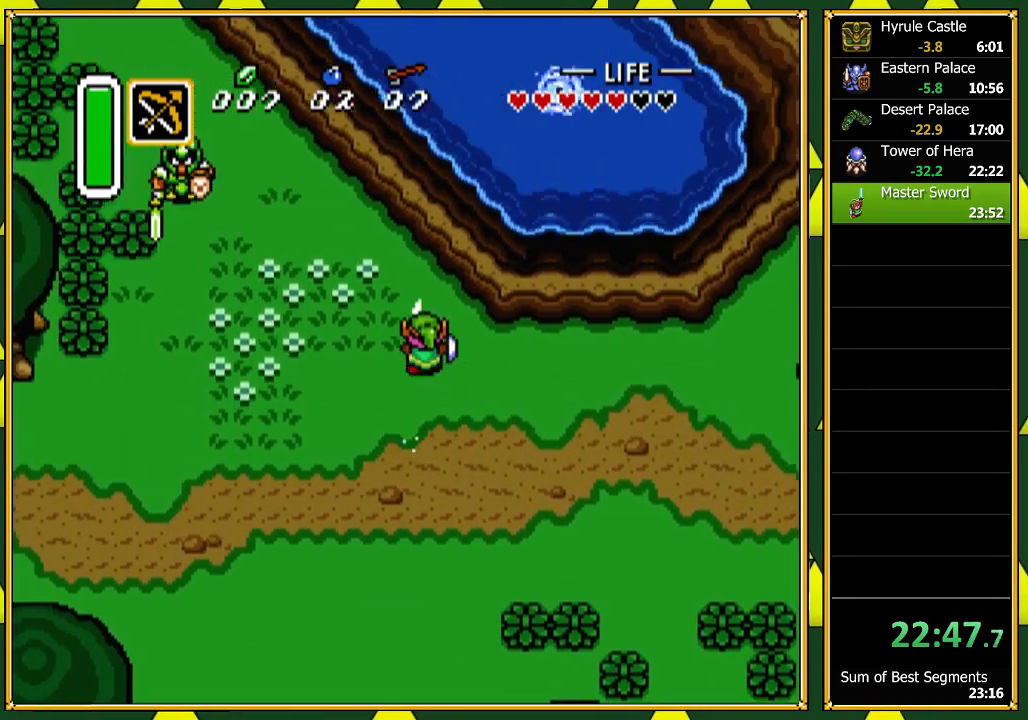
Gameplay with a controller (Nintendo layout); each line is a JSON object with the inputs held at the frame after it. "events" lists button and stick changes between this image and that frame as [ms after this image, input, new state], when the widget could be followed in between. Not read: L1 L3 R1 R3 SELECT.
{"buttons": ["A"], "events": []}
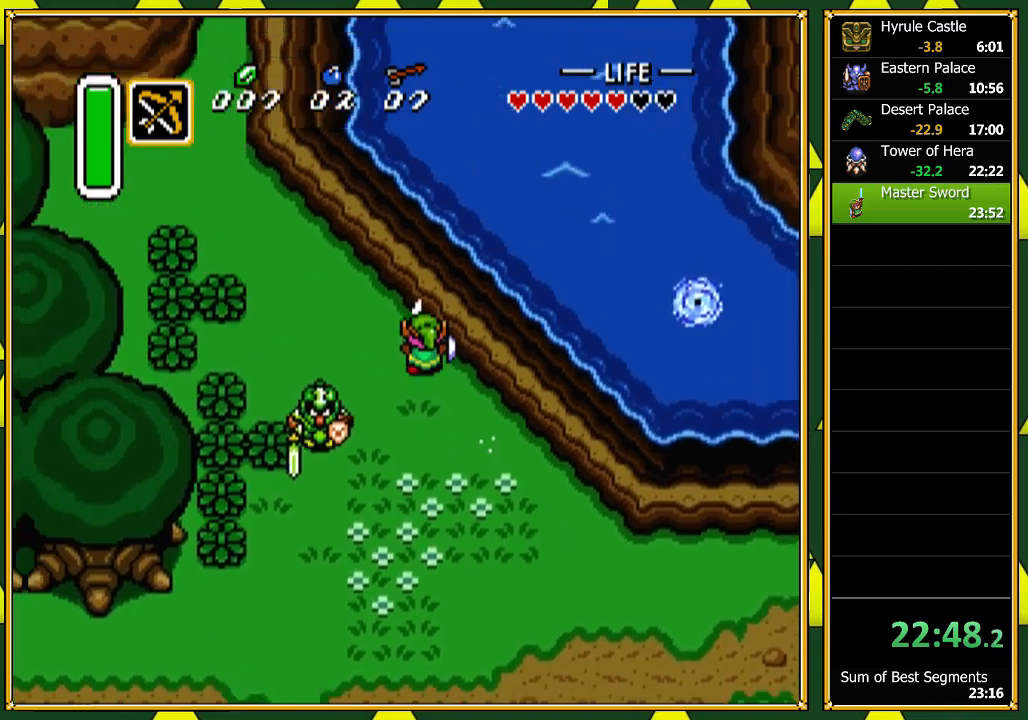
{"buttons": [], "events": [[433, "A", "up"]]}
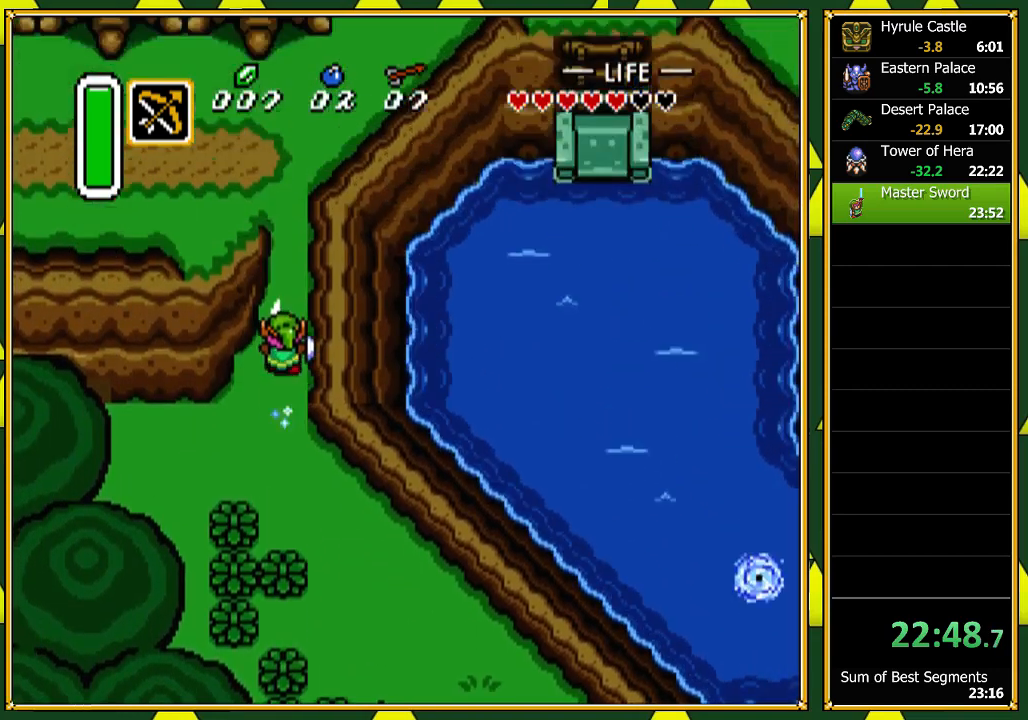
{"buttons": ["A", "DPAD_LEFT"], "events": [[267, "DPAD_LEFT", "down"], [300, "A", "down"]]}
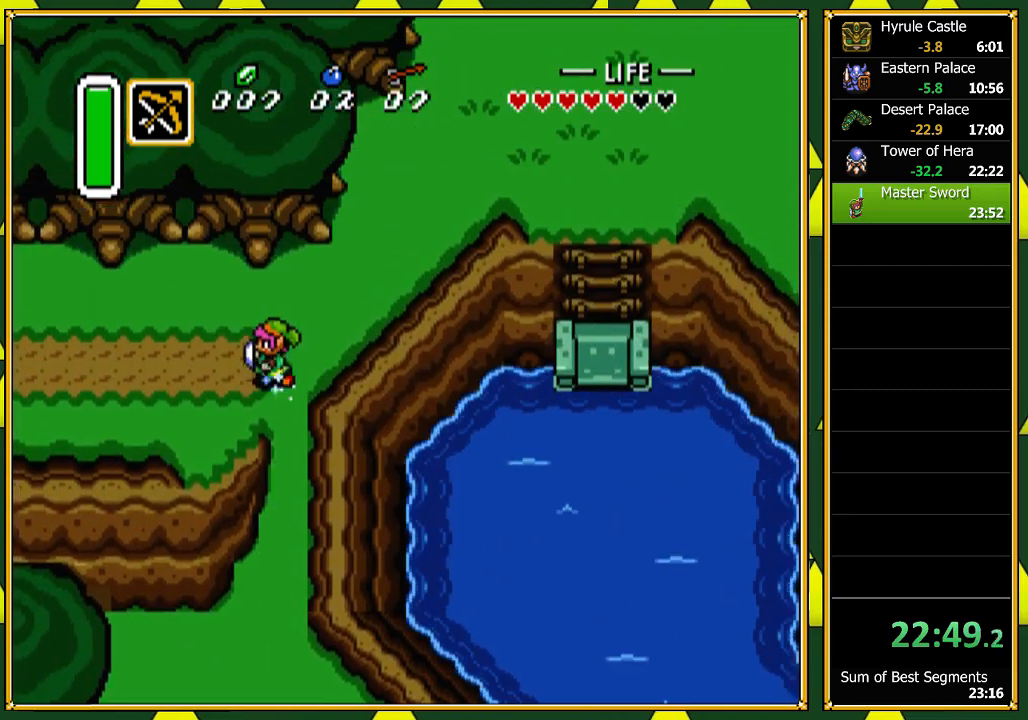
{"buttons": ["A"], "events": [[100, "DPAD_LEFT", "up"]]}
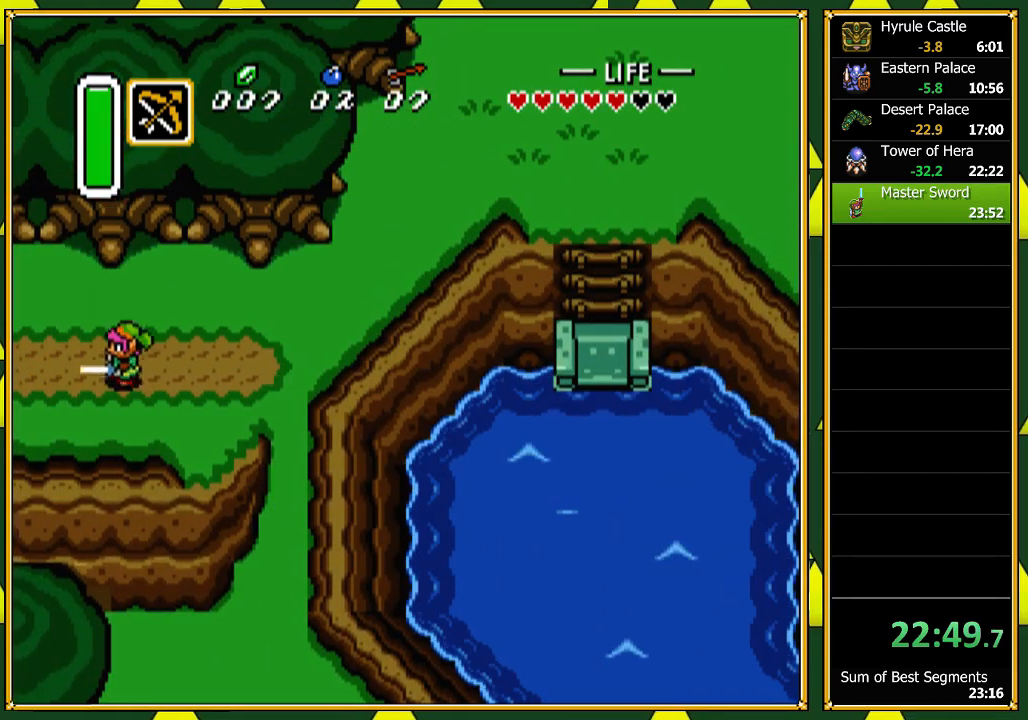
{"buttons": [], "events": [[100, "A", "up"]]}
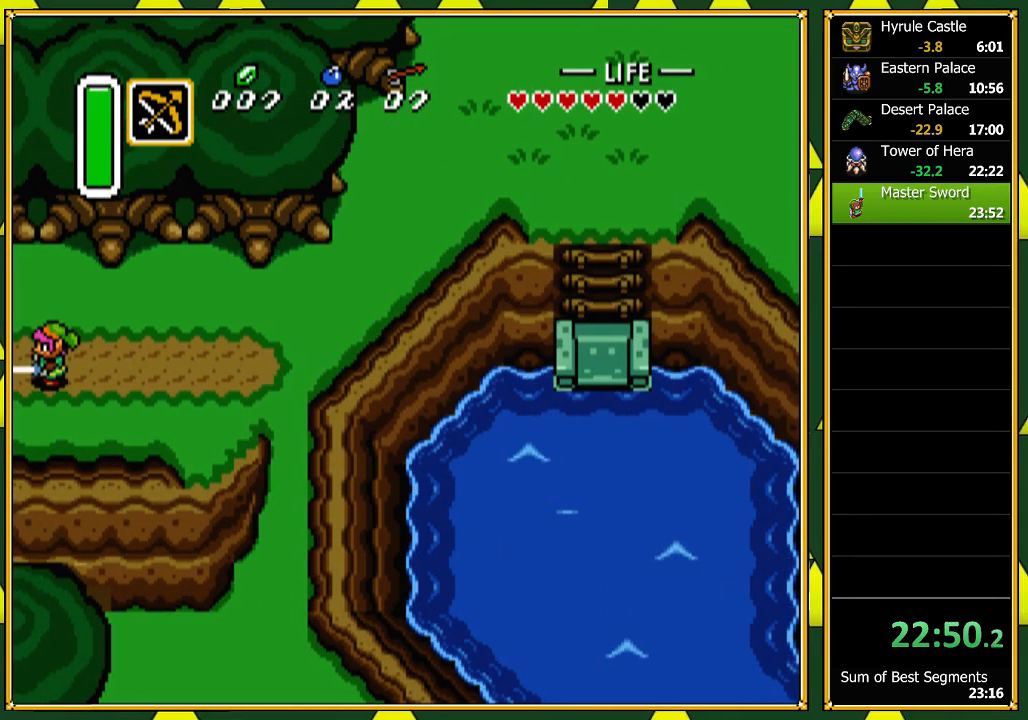
{"buttons": ["DPAD_LEFT"], "events": [[267, "DPAD_LEFT", "down"]]}
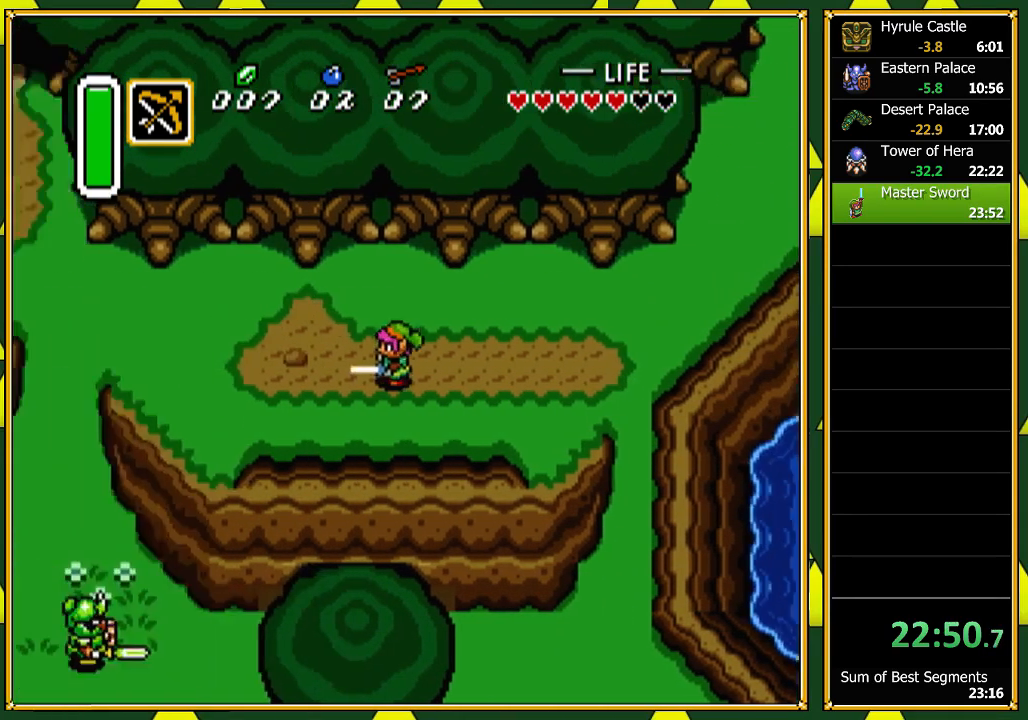
{"buttons": ["DPAD_UP", "DPAD_LEFT"], "events": [[467, "DPAD_UP", "down"]]}